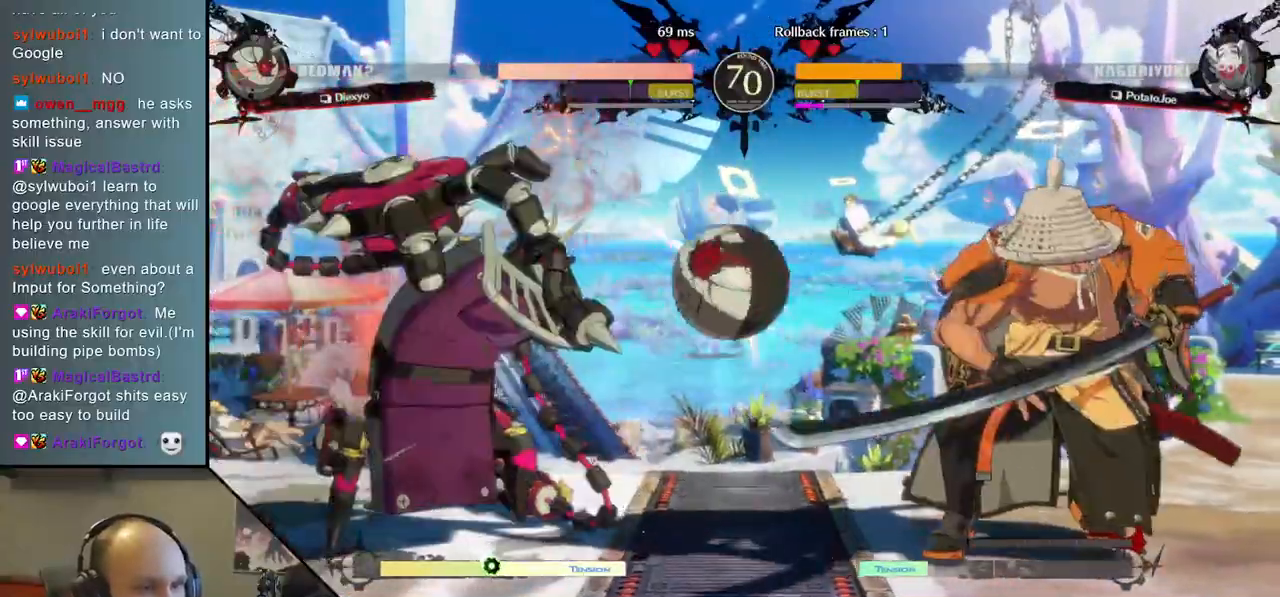
Gameplay with a controller (arcade stick); each line is a JSON object with the inputs held at the frame after it. "events" lists button and stick changes between this image and that frame as [ms after this image, input, new state], when the widget could be followed in between. Not read: L3 R3.
{"buttons": [], "left_stick": "right", "right_stick": "right", "events": []}
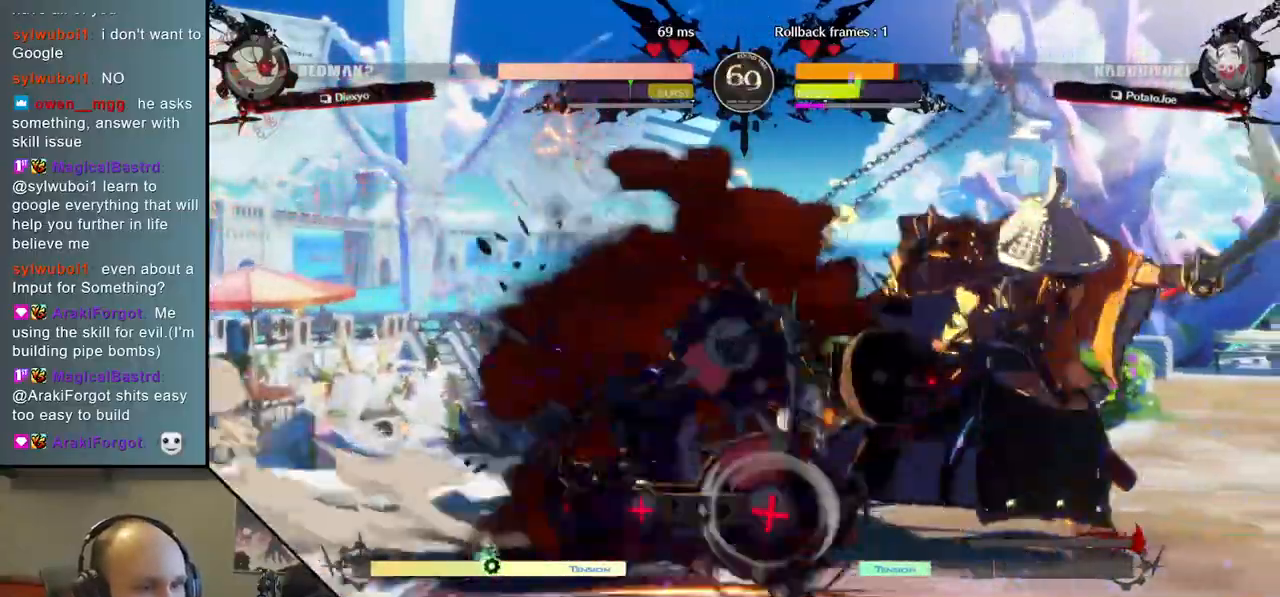
{"buttons": [], "left_stick": "down-right", "right_stick": "down-right", "events": [[33, "left_stick", "down-right"], [33, "right_stick", "down-right"]]}
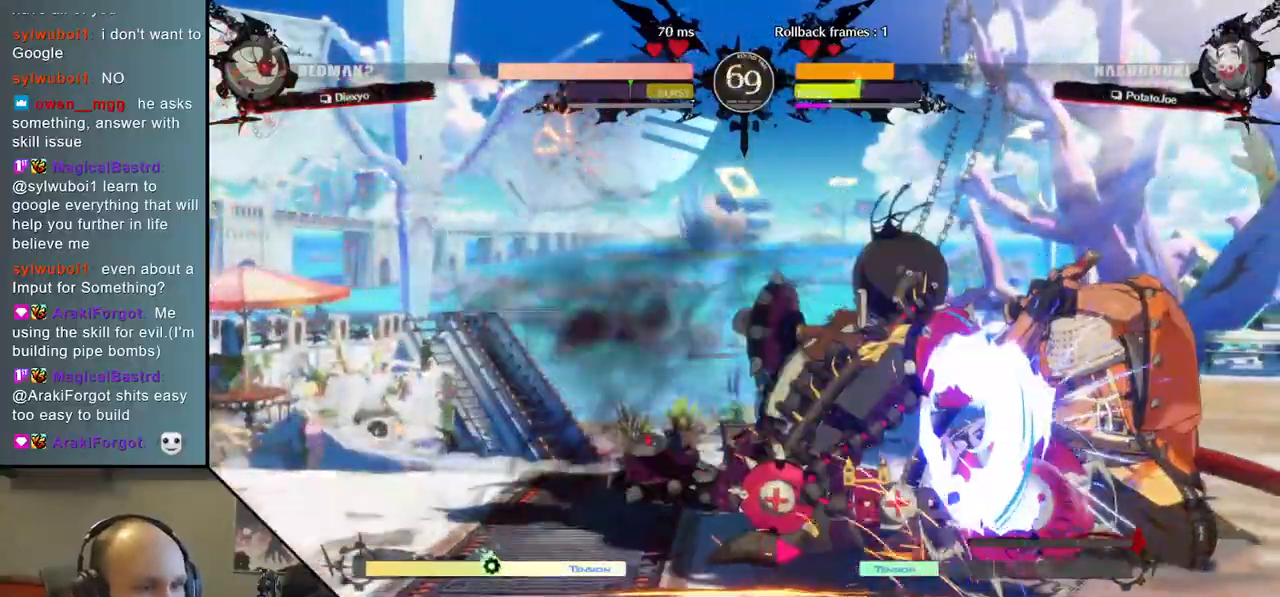
{"buttons": [], "left_stick": "down-right", "right_stick": "down-right", "events": []}
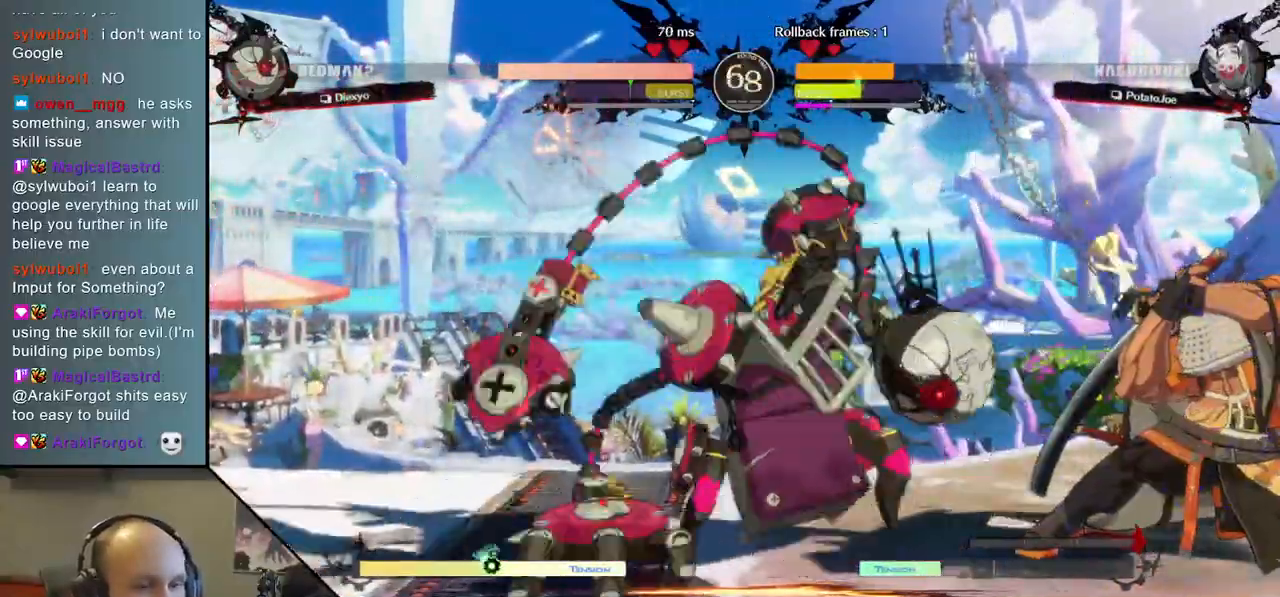
{"buttons": [], "left_stick": "right", "right_stick": "right", "events": [[283, "left_stick", "right"], [283, "right_stick", "right"], [333, "L1", "down"], [467, "L1", "up"]]}
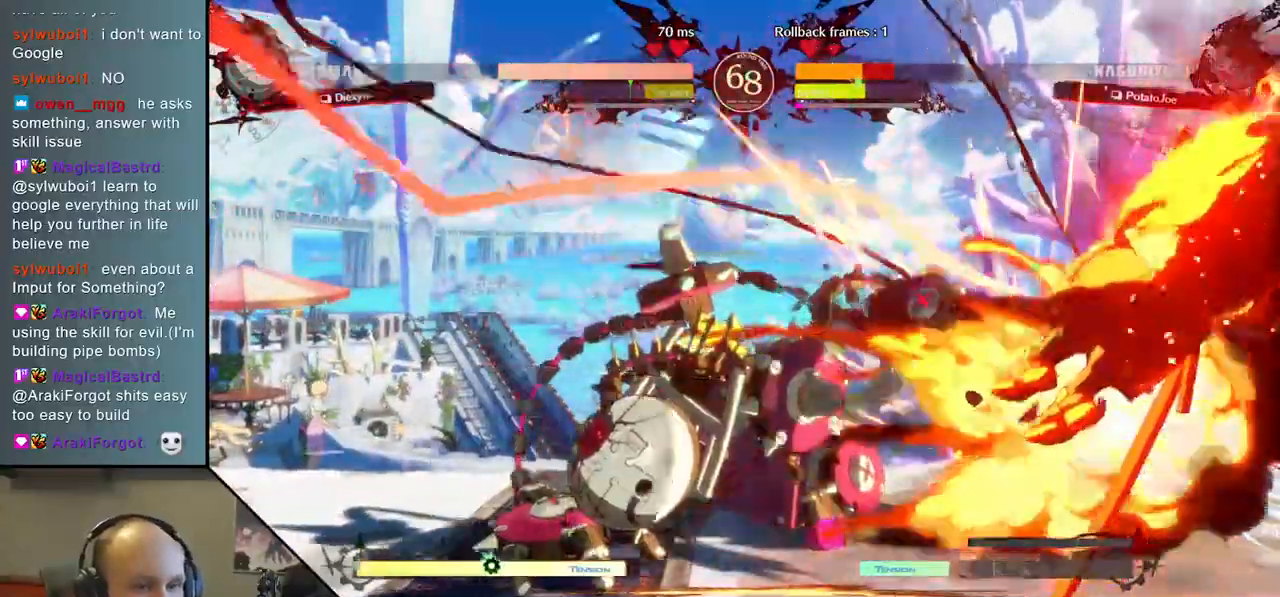
{"buttons": [], "left_stick": "center", "right_stick": "center", "events": [[50, "left_stick", "center"], [50, "right_stick", "center"]]}
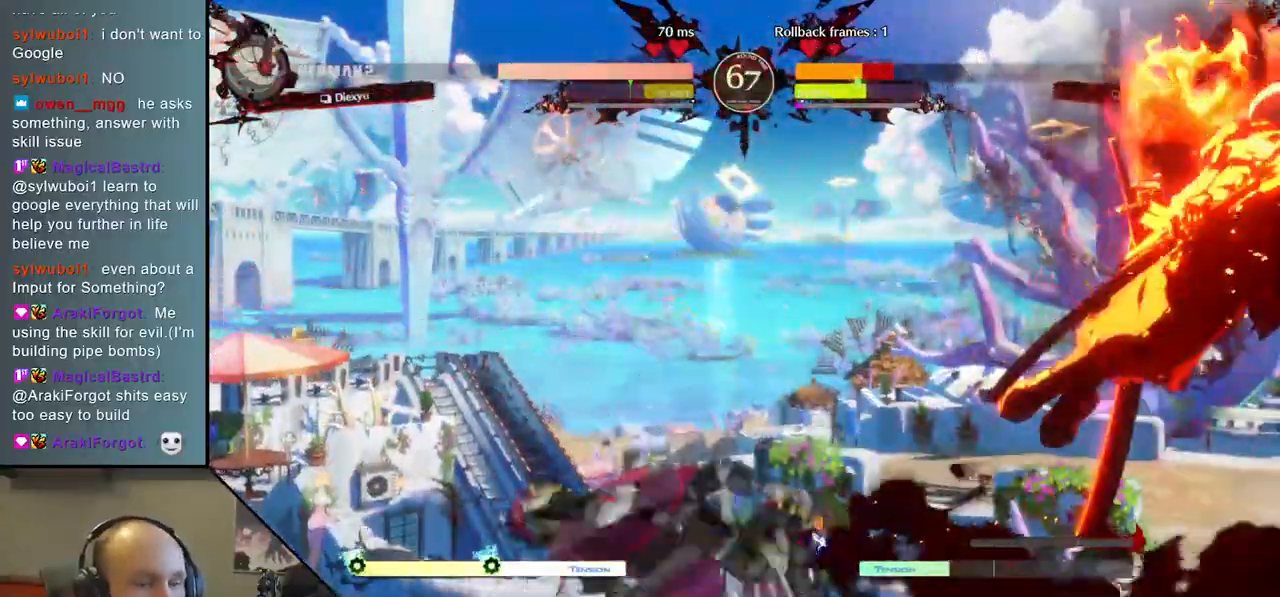
{"buttons": [], "left_stick": "down-right", "right_stick": "down-right", "events": [[233, "left_stick", "down-right"], [233, "right_stick", "down-right"]]}
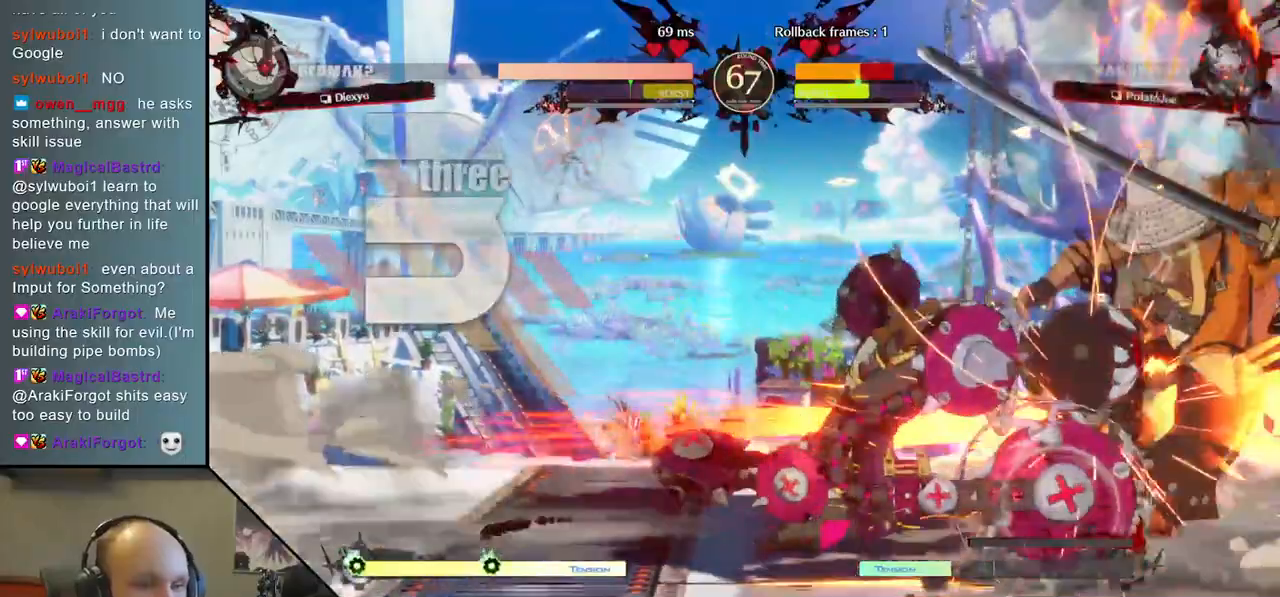
{"buttons": [], "left_stick": "right", "right_stick": "right", "events": [[317, "left_stick", "right"], [317, "right_stick", "right"]]}
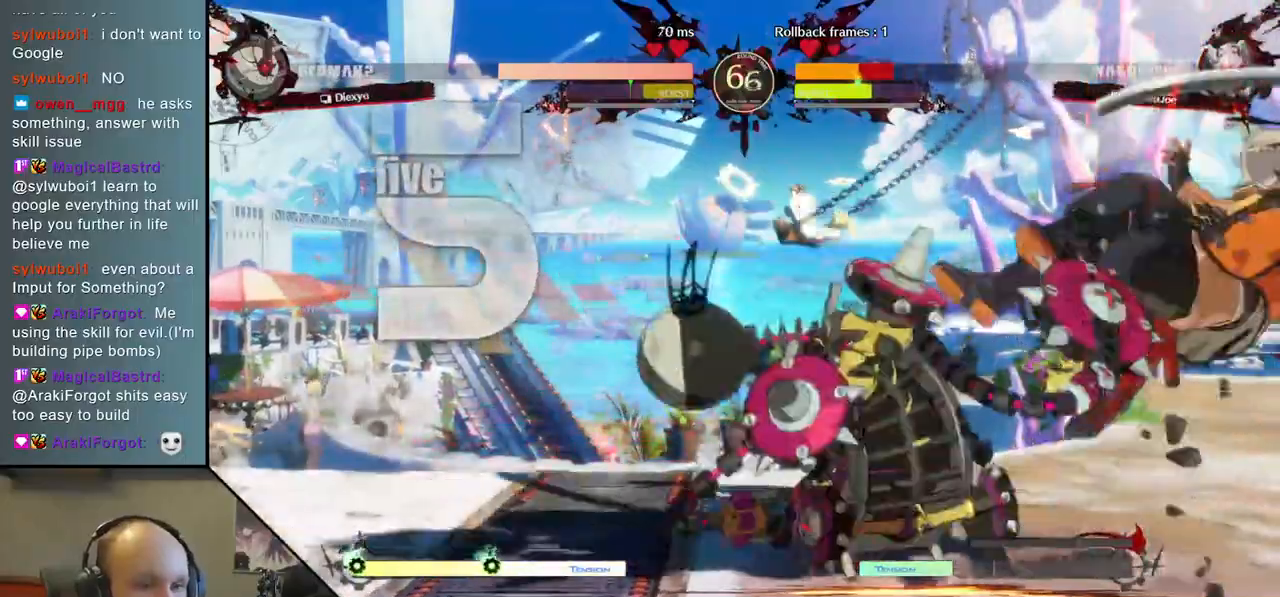
{"buttons": [], "left_stick": "down-right", "right_stick": "down-right", "events": [[117, "left_stick", "down-right"], [117, "right_stick", "down-right"]]}
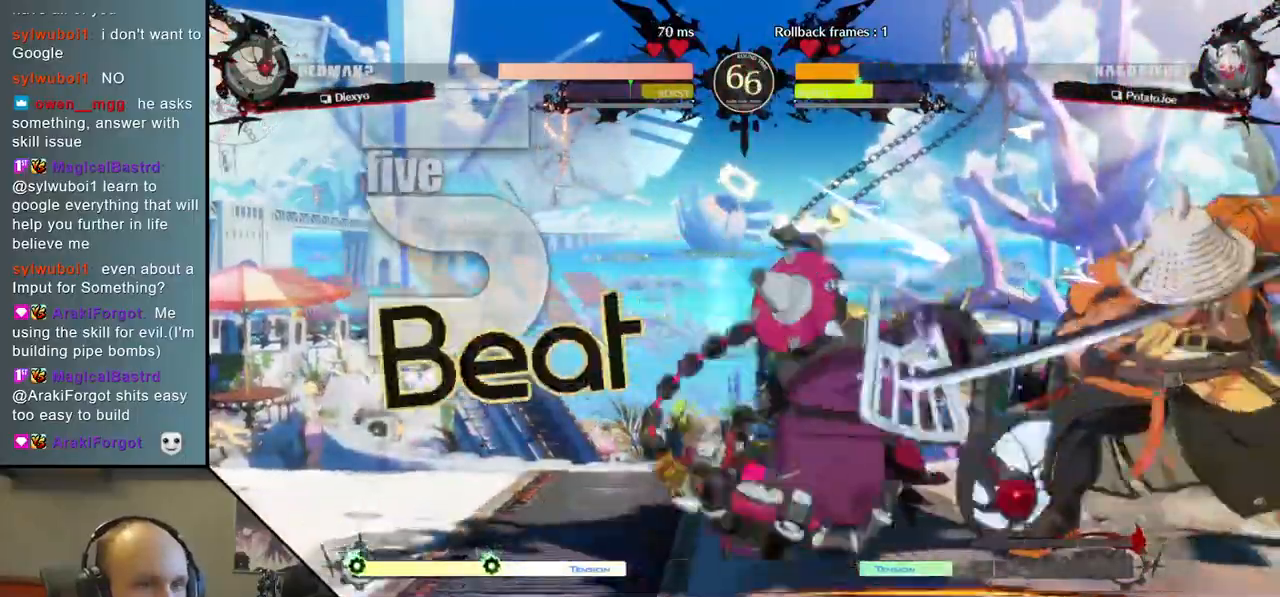
{"buttons": [], "left_stick": "center", "right_stick": "center", "events": [[117, "left_stick", "center"], [117, "right_stick", "center"], [167, "left_stick", "down"], [167, "right_stick", "down"], [217, "left_stick", "right"], [217, "right_stick", "right"], [250, "L1", "down"], [383, "L1", "up"], [400, "left_stick", "center"], [400, "right_stick", "center"]]}
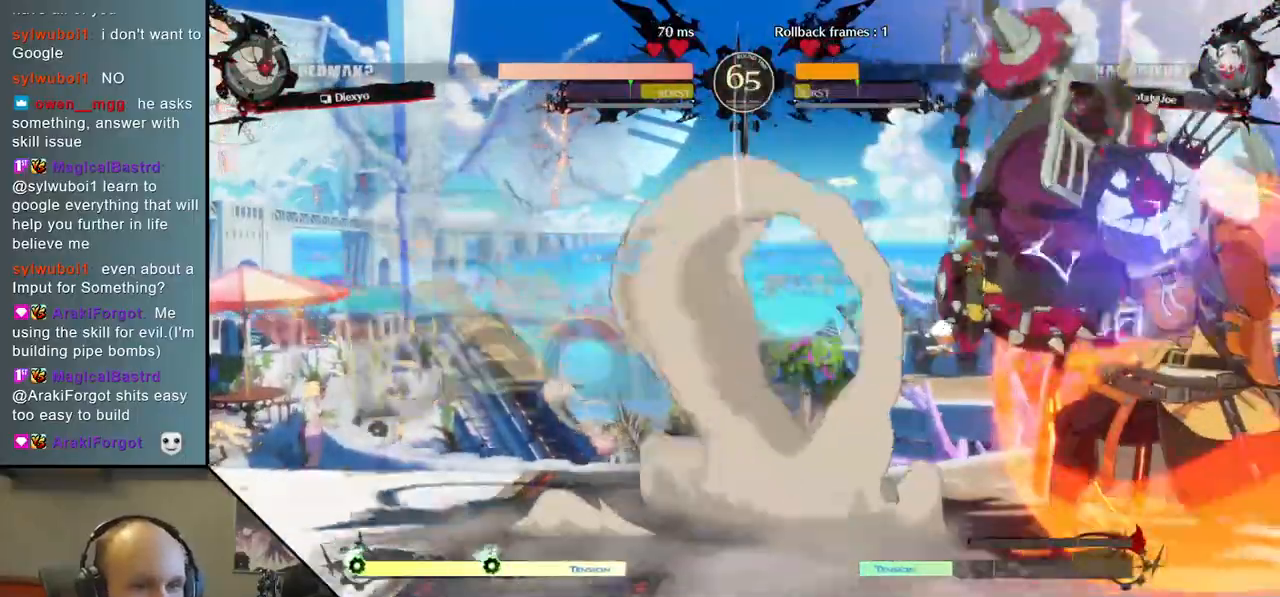
{"buttons": ["TRIANGLE"], "left_stick": "center", "right_stick": "center", "events": [[283, "TRIANGLE", "down"], [367, "TRIANGLE", "up"], [500, "TRIANGLE", "down"]]}
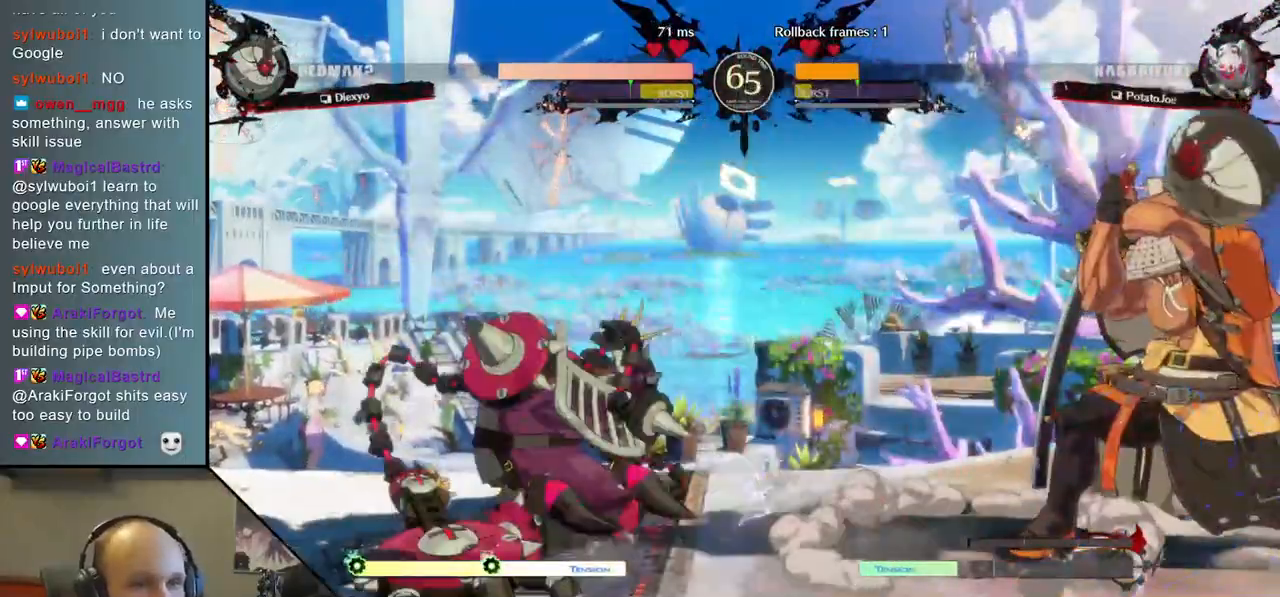
{"buttons": ["TRIANGLE"], "left_stick": "center", "right_stick": "center", "events": [[83, "TRIANGLE", "up"], [200, "TRIANGLE", "down"], [317, "TRIANGLE", "up"], [400, "TRIANGLE", "down"]]}
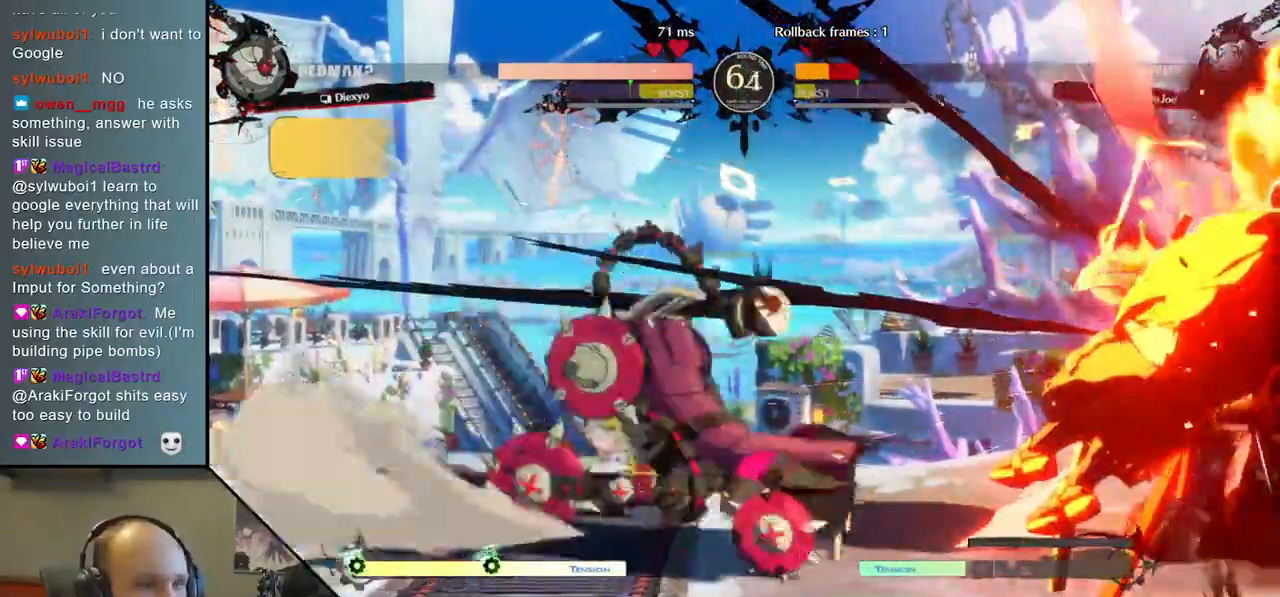
{"buttons": [], "left_stick": "right", "right_stick": "right", "events": [[33, "TRIANGLE", "up"], [250, "left_stick", "right"], [250, "right_stick", "right"]]}
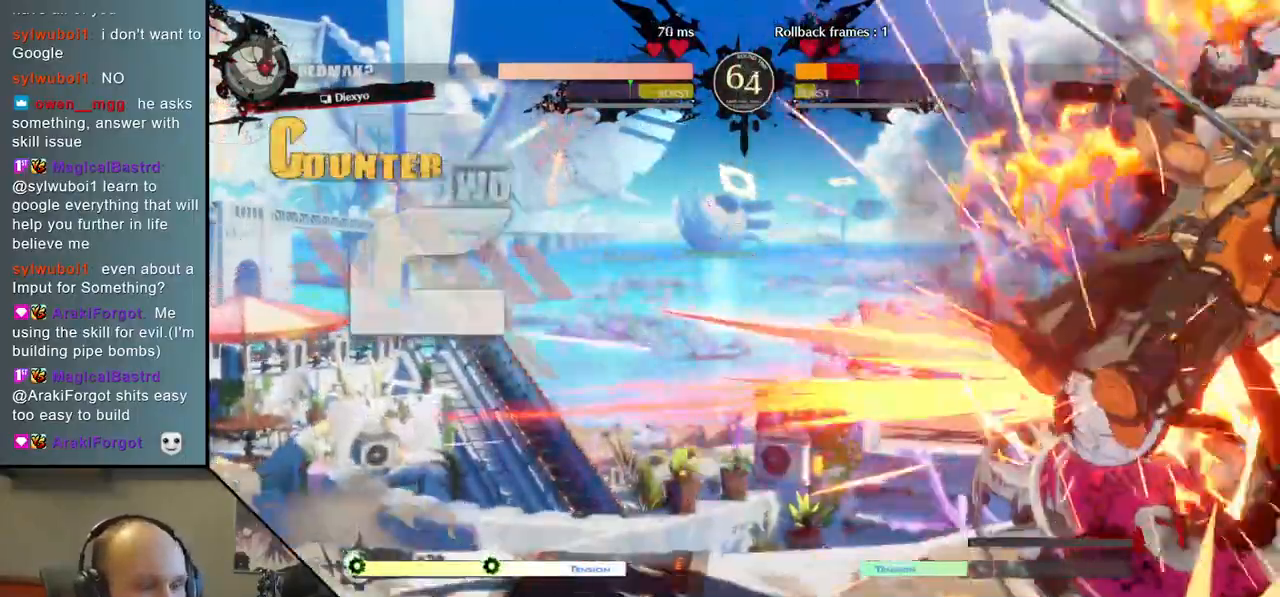
{"buttons": [], "left_stick": "down-right", "right_stick": "down-right", "events": [[250, "left_stick", "down-right"], [250, "right_stick", "down-right"]]}
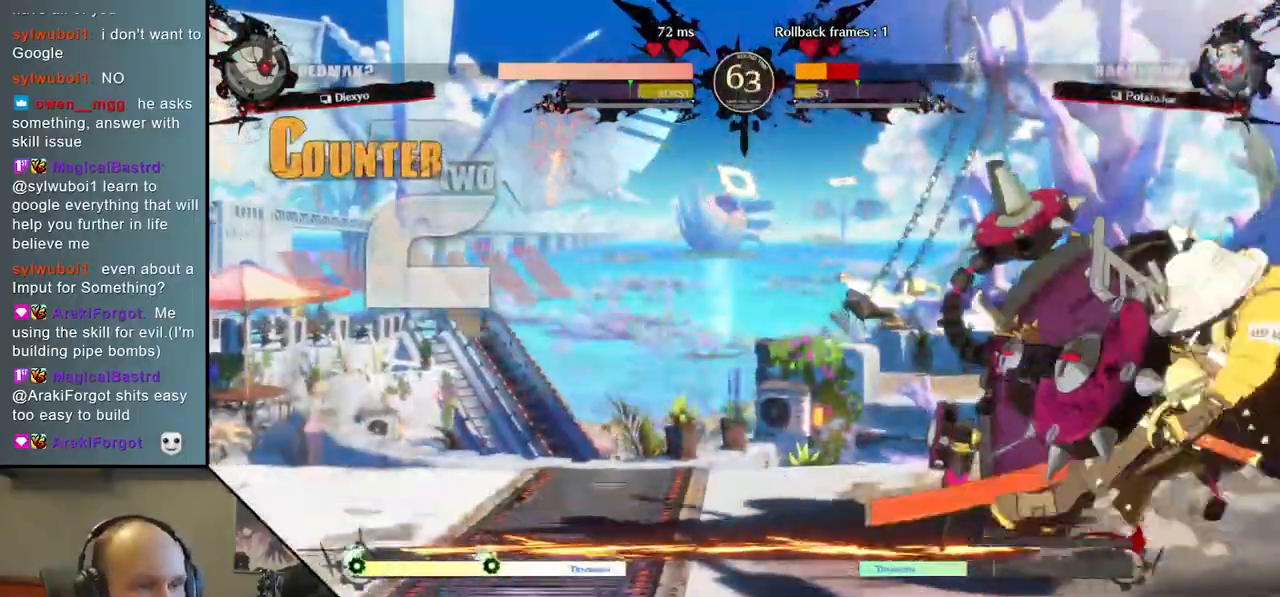
{"buttons": [], "left_stick": "down-right", "right_stick": "down-right", "events": []}
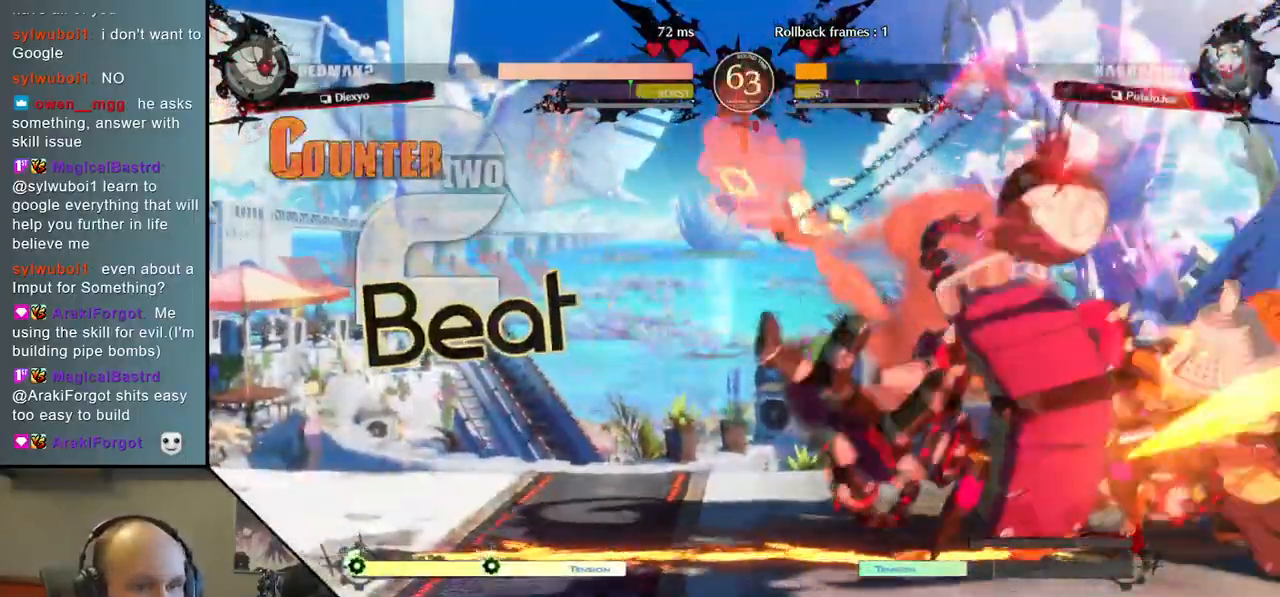
{"buttons": [], "left_stick": "down-right", "right_stick": "down-right", "events": []}
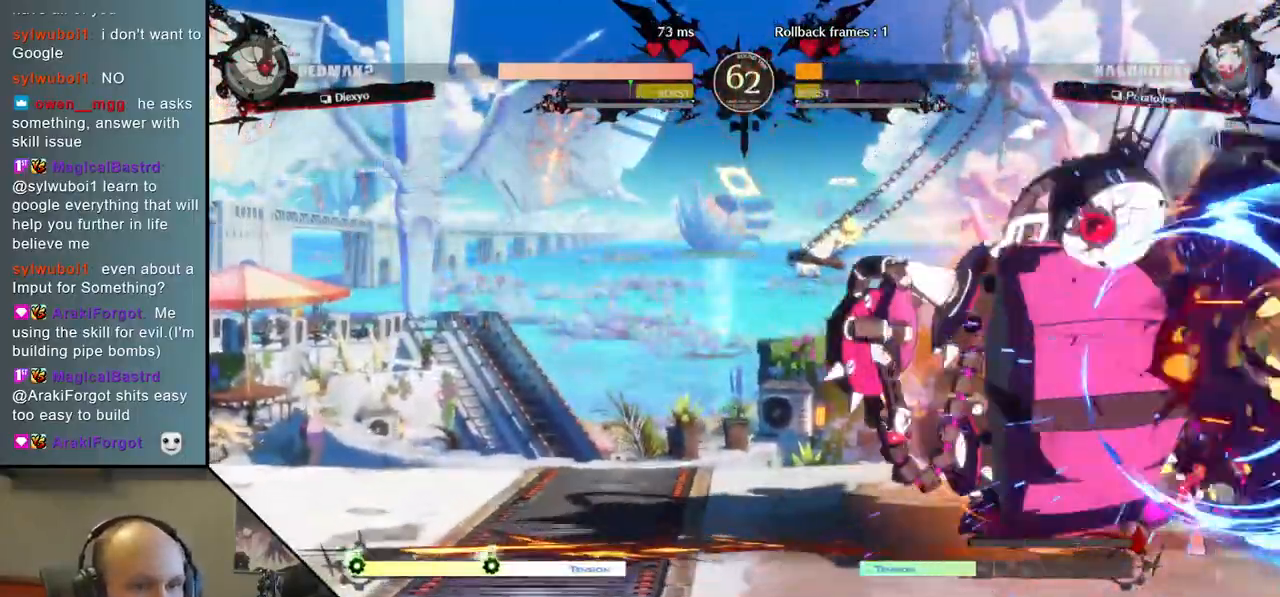
{"buttons": [], "left_stick": "right", "right_stick": "right", "events": [[200, "left_stick", "right"], [200, "right_stick", "right"]]}
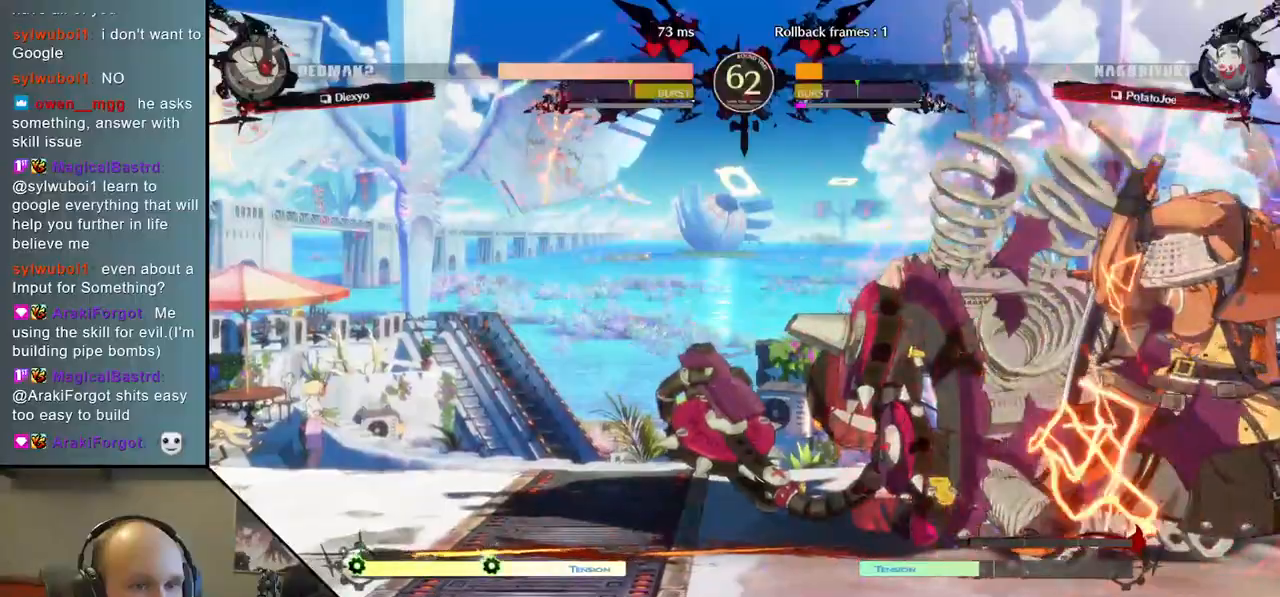
{"buttons": [], "left_stick": "down-right", "right_stick": "down-right", "events": [[200, "left_stick", "down-right"], [200, "right_stick", "down-right"], [283, "L2", "down"], [383, "L2", "up"]]}
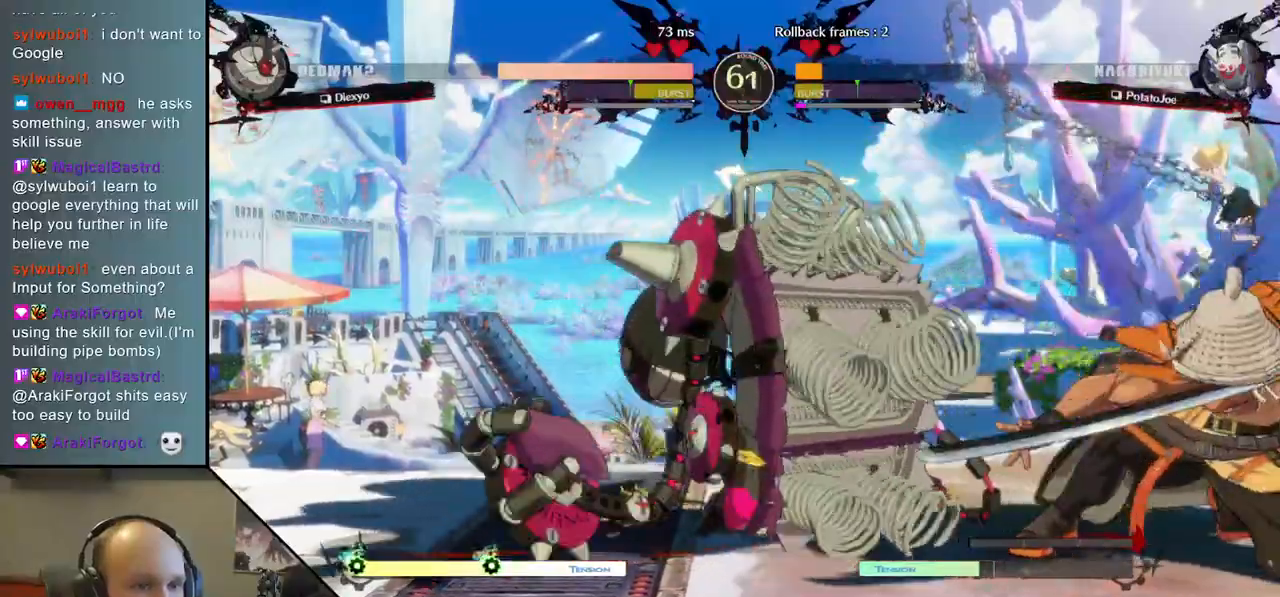
{"buttons": [], "left_stick": "center", "right_stick": "center", "events": [[133, "TRIANGLE", "down"], [167, "left_stick", "center"], [167, "right_stick", "center"], [233, "TRIANGLE", "up"], [333, "TRIANGLE", "down"], [450, "TRIANGLE", "up"]]}
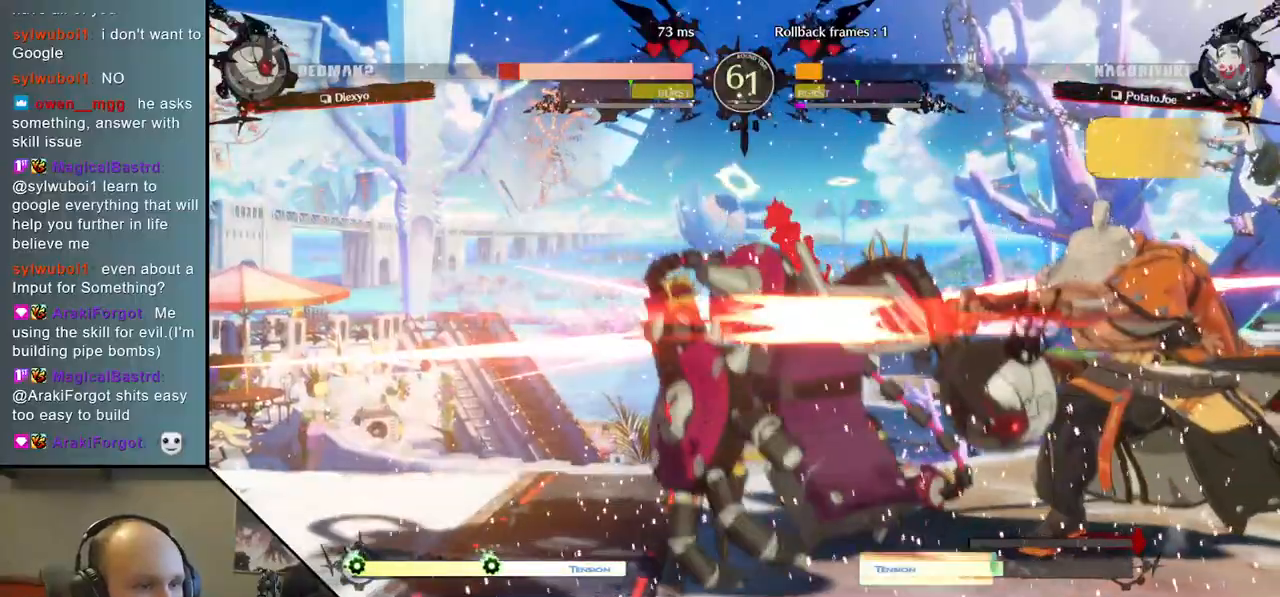
{"buttons": ["TRIANGLE"], "left_stick": "center", "right_stick": "center", "events": [[50, "TRIANGLE", "down"], [167, "TRIANGLE", "up"], [283, "TRIANGLE", "down"], [400, "TRIANGLE", "up"], [500, "TRIANGLE", "down"]]}
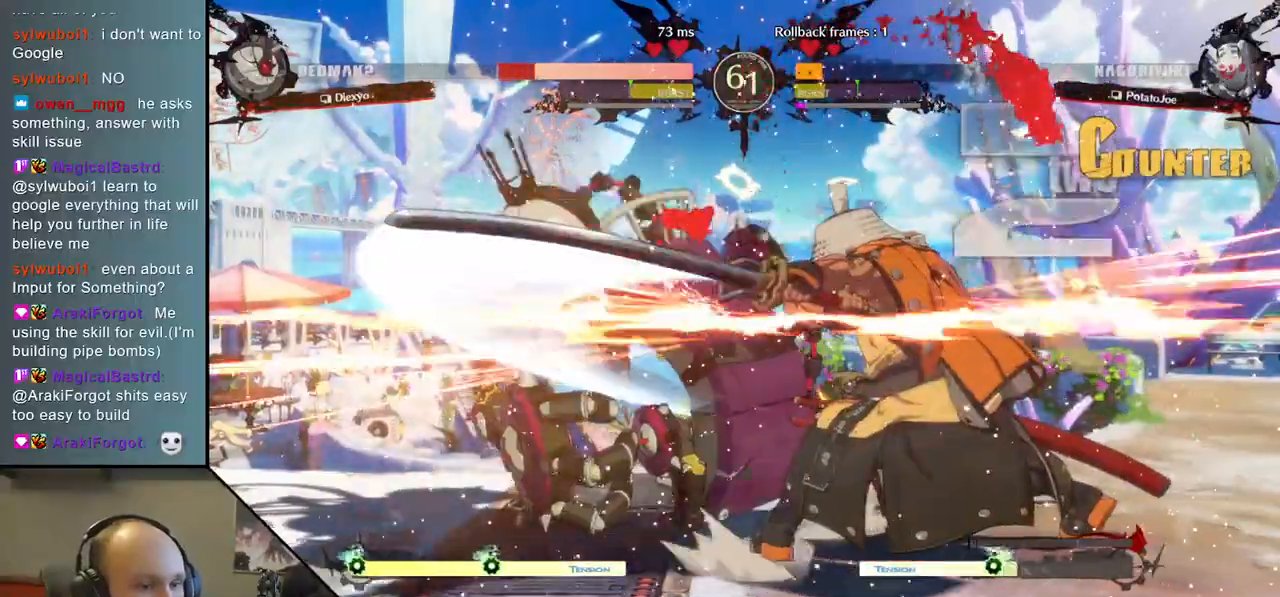
{"buttons": [], "left_stick": "left", "right_stick": "left", "events": [[83, "TRIANGLE", "up"], [300, "left_stick", "left"], [300, "right_stick", "left"]]}
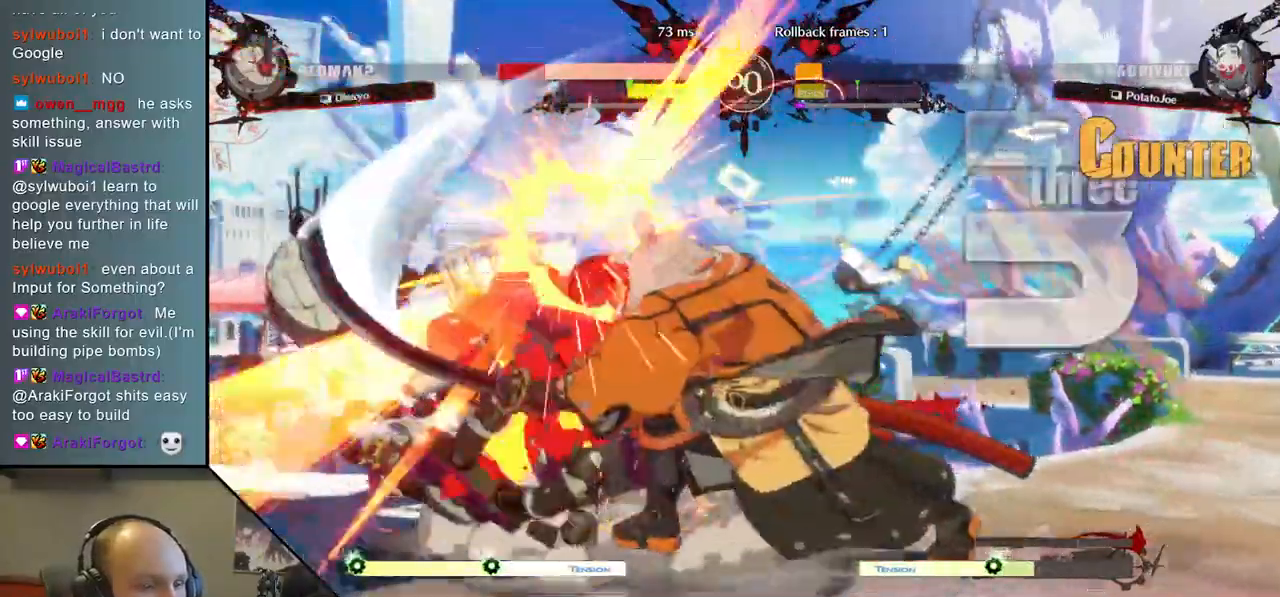
{"buttons": [], "left_stick": "left", "right_stick": "left", "events": [[117, "R2", "down"], [117, "SQUARE", "down"], [133, "R1", "down"], [133, "TRIANGLE", "down"], [300, "R1", "up"], [300, "TRIANGLE", "up"], [333, "R2", "up"], [333, "SQUARE", "up"]]}
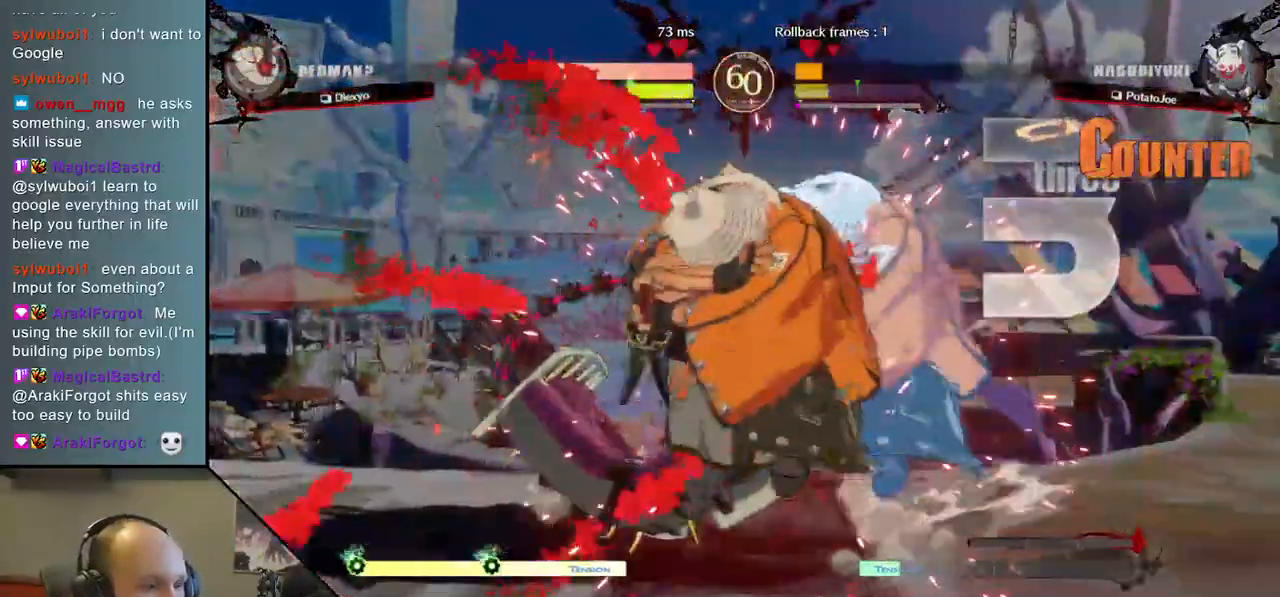
{"buttons": [], "left_stick": "left", "right_stick": "left", "events": []}
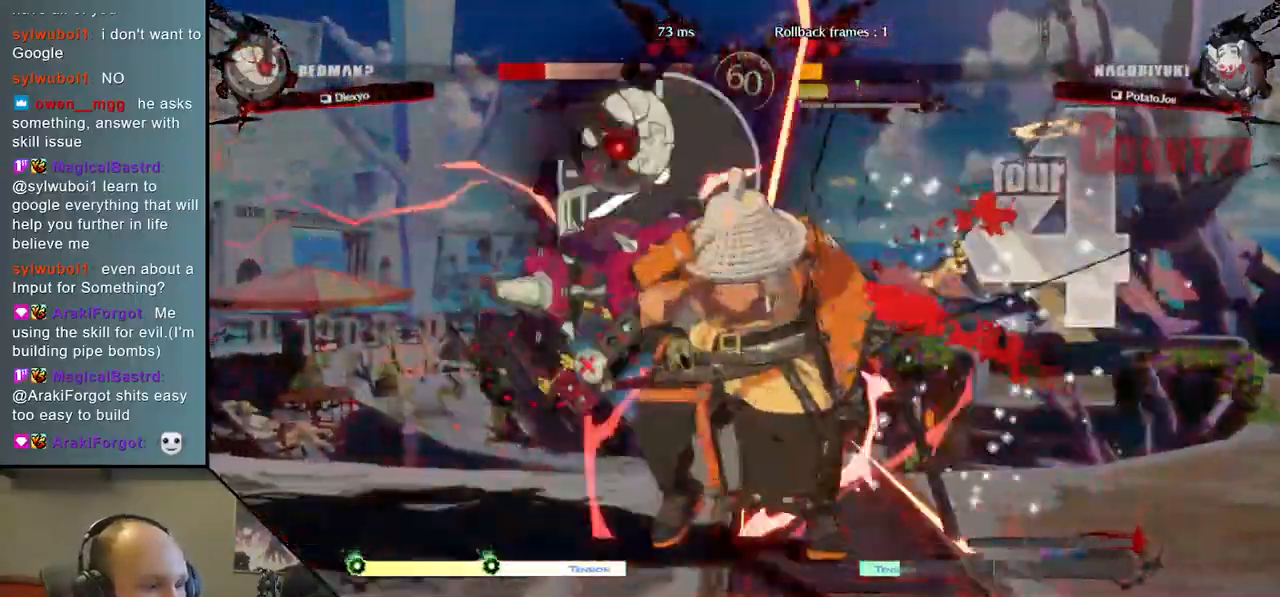
{"buttons": [], "left_stick": "left", "right_stick": "left", "events": []}
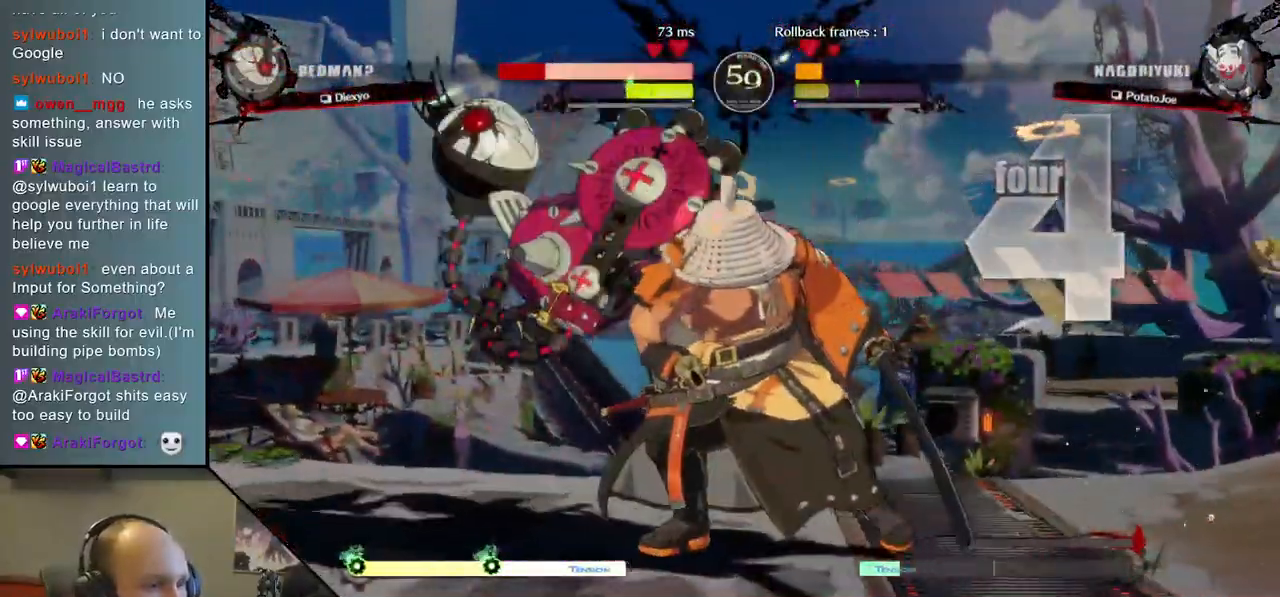
{"buttons": [], "left_stick": "center", "right_stick": "center", "events": [[67, "TRIANGLE", "down"], [200, "TRIANGLE", "up"], [200, "left_stick", "center"], [200, "right_stick", "center"], [333, "TRIANGLE", "down"], [450, "TRIANGLE", "up"]]}
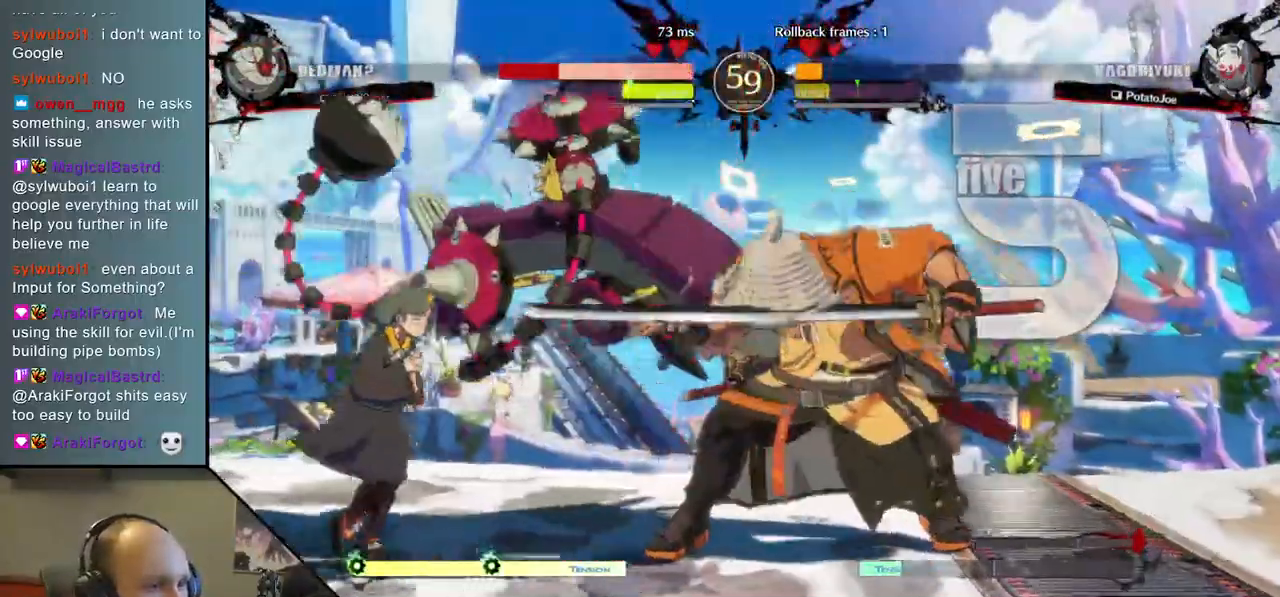
{"buttons": [], "left_stick": "center", "right_stick": "center", "events": [[50, "TRIANGLE", "down"], [167, "TRIANGLE", "up"], [283, "TRIANGLE", "down"], [417, "TRIANGLE", "up"]]}
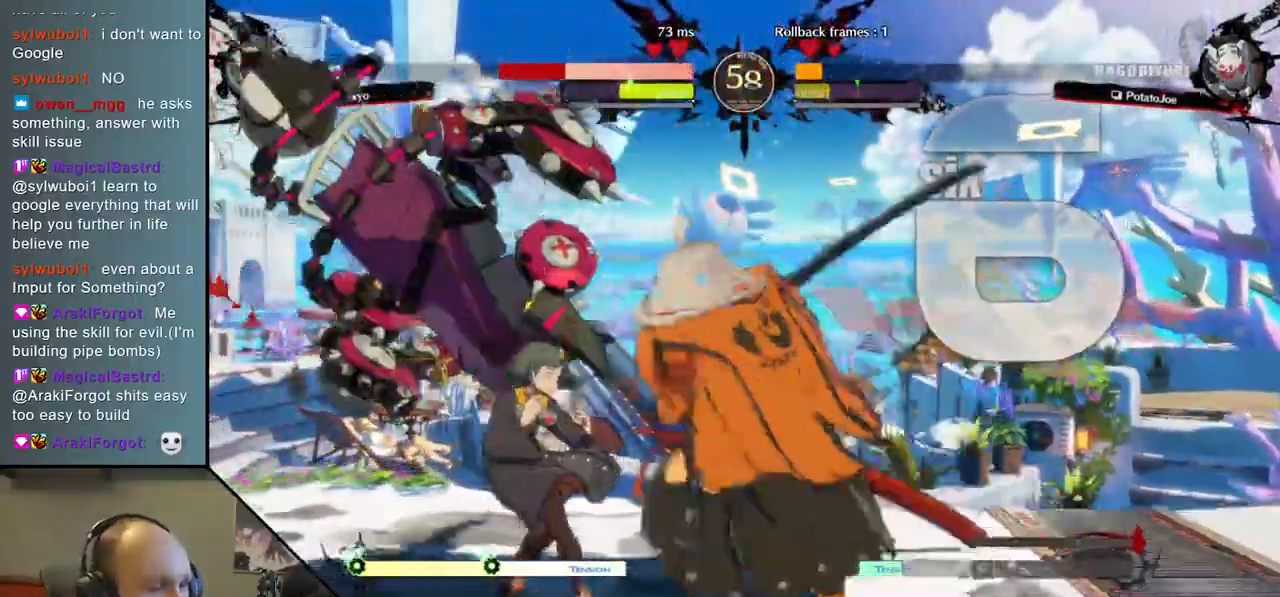
{"buttons": ["TRIANGLE"], "left_stick": "center", "right_stick": "center", "events": [[33, "TRIANGLE", "down"], [117, "TRIANGLE", "up"], [233, "TRIANGLE", "down"], [333, "TRIANGLE", "up"], [450, "TRIANGLE", "down"]]}
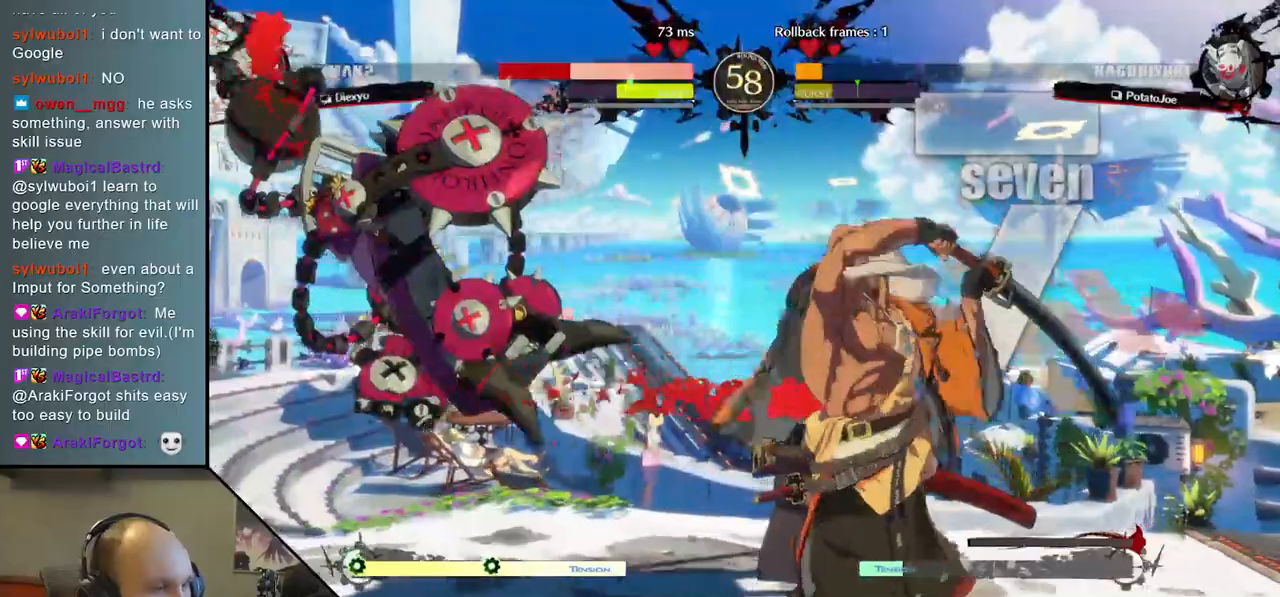
{"buttons": [], "left_stick": "center", "right_stick": "center", "events": [[50, "TRIANGLE", "up"], [167, "TRIANGLE", "down"], [283, "TRIANGLE", "up"]]}
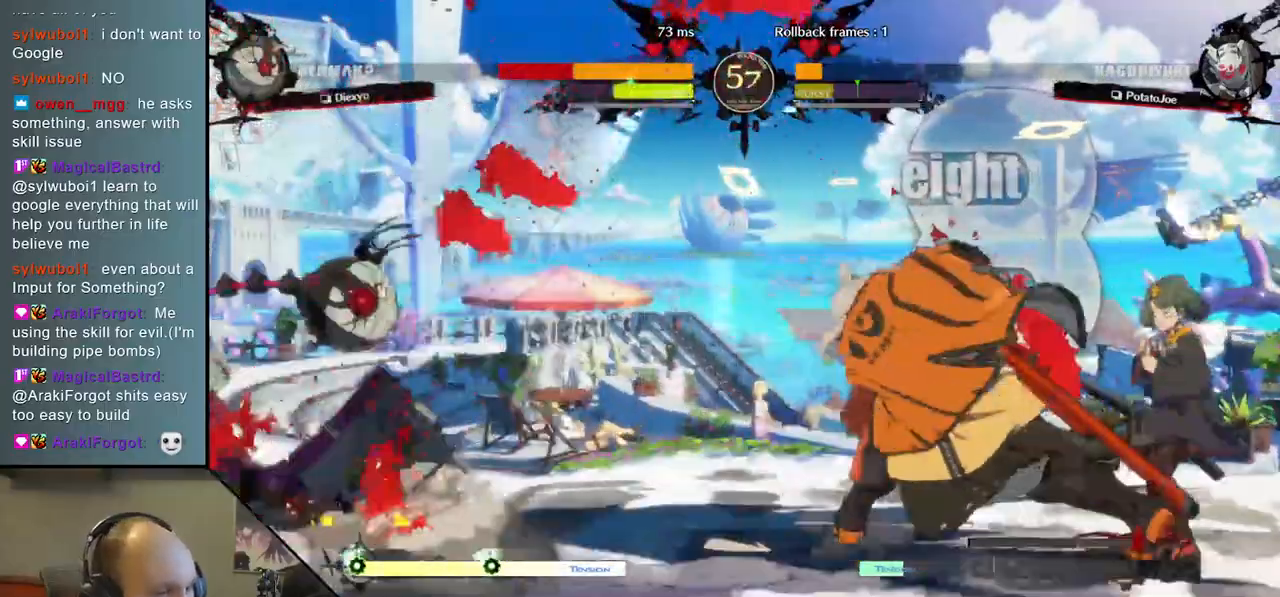
{"buttons": [], "left_stick": "down-right", "right_stick": "down-right", "events": [[400, "left_stick", "down-right"], [400, "right_stick", "down-right"]]}
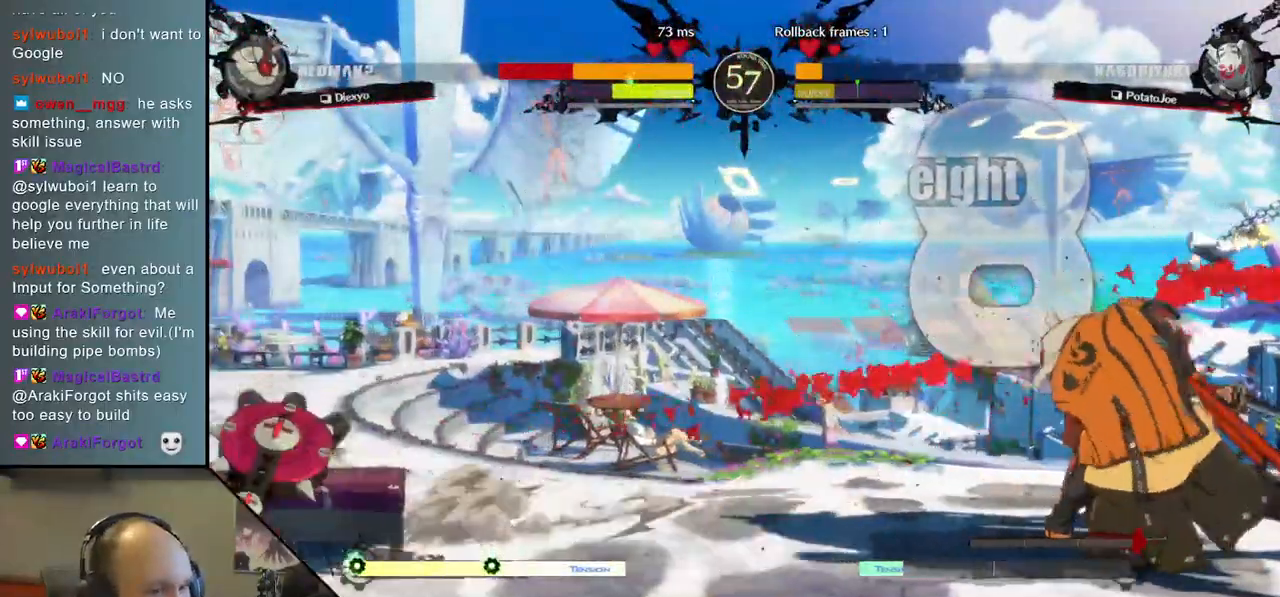
{"buttons": [], "left_stick": "left", "right_stick": "left", "events": [[50, "left_stick", "left"], [50, "right_stick", "left"], [117, "TRIANGLE", "down"], [167, "left_stick", "center"], [167, "right_stick", "center"], [200, "TRIANGLE", "up"], [217, "left_stick", "right"], [217, "right_stick", "right"], [300, "left_stick", "down"], [300, "right_stick", "down"], [383, "left_stick", "left"], [383, "right_stick", "left"], [400, "L2", "down"], [500, "L2", "up"]]}
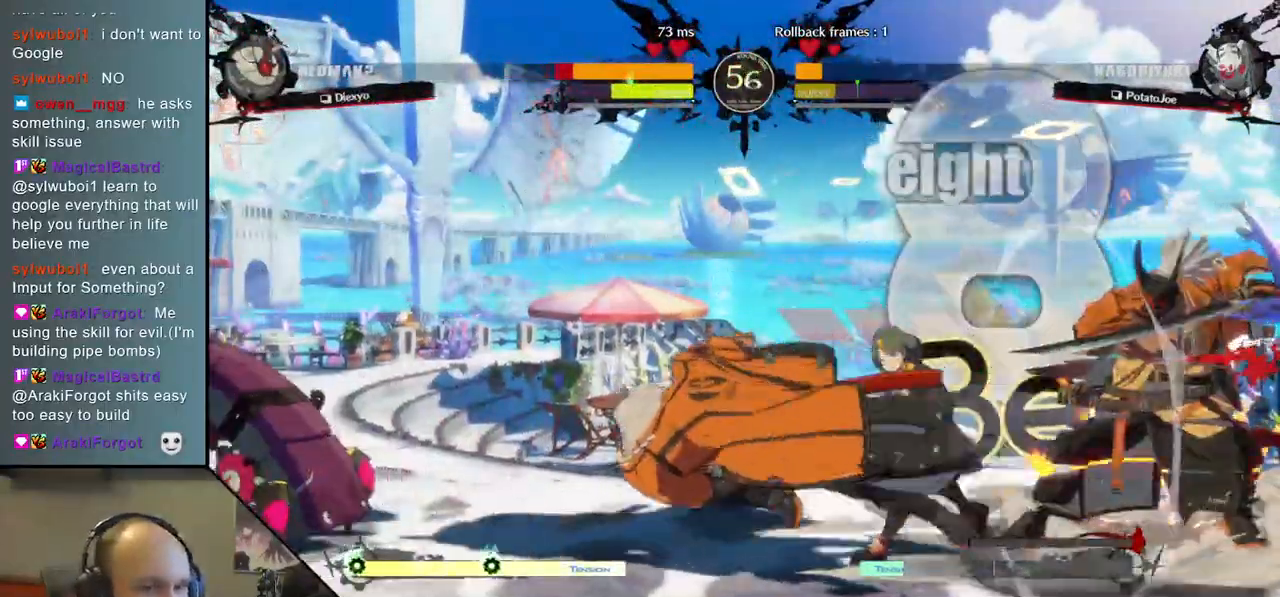
{"buttons": [], "left_stick": "left", "right_stick": "left", "events": [[200, "left_stick", "down"], [200, "right_stick", "down"], [283, "left_stick", "right"], [283, "right_stick", "right"], [333, "SQUARE", "down"], [450, "SQUARE", "up"], [450, "left_stick", "up"], [450, "right_stick", "up"], [500, "left_stick", "left"], [500, "right_stick", "left"]]}